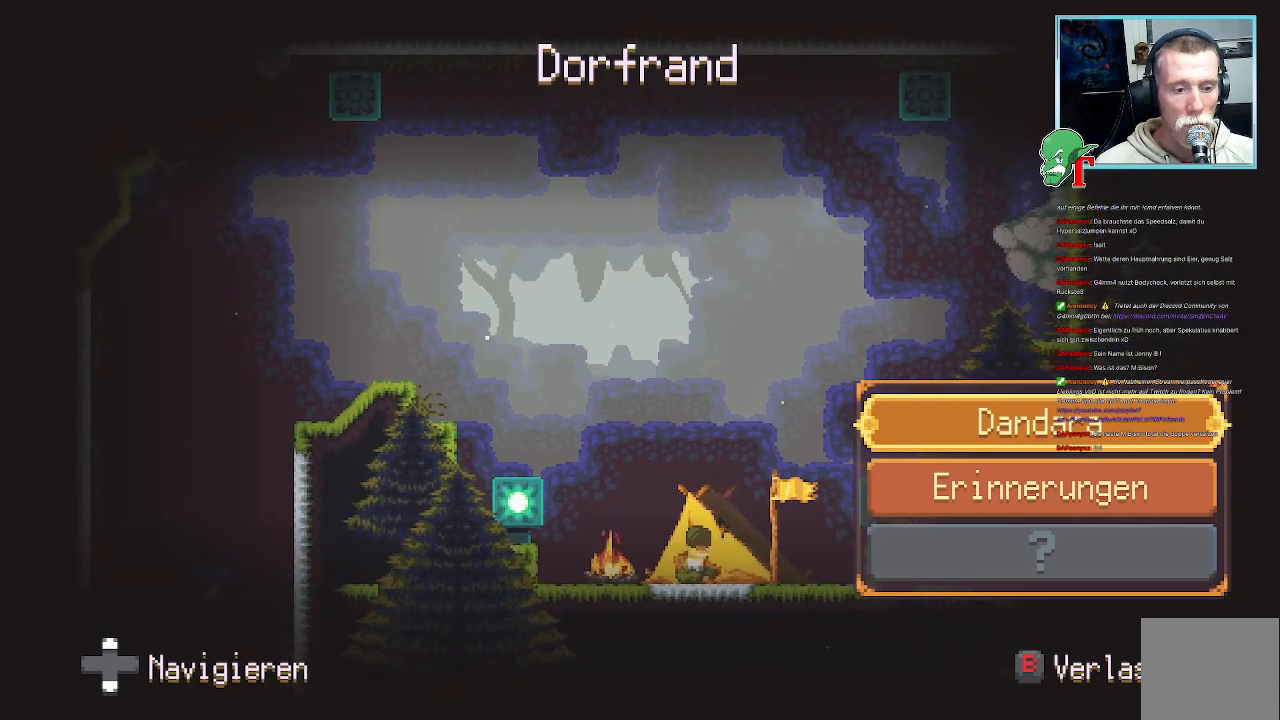
Gameplay with a controller (PlayStation layout); each line is a JSON object with the inputs held at the frame after it (dt_ms = milliseconds from this image to that frame). "events" lists button and stick changes between this image and that frame as [ms after this image, input, new state], when the widget could be followed in between.
{"dt_ms": 487, "buttons": [], "left_stick": "center", "right_stick": "center", "events": []}
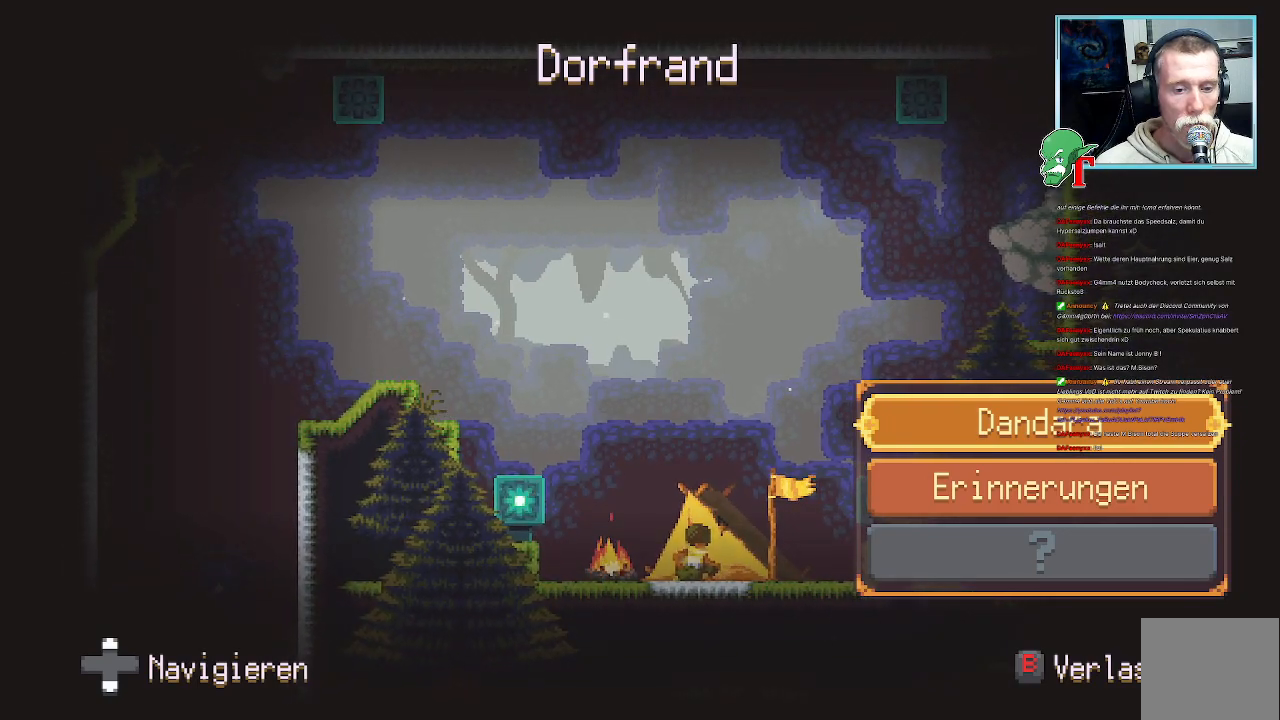
{"dt_ms": 504, "buttons": [], "left_stick": "center", "right_stick": "center", "events": [[151, "CIRCLE", "down"], [285, "CIRCLE", "up"]]}
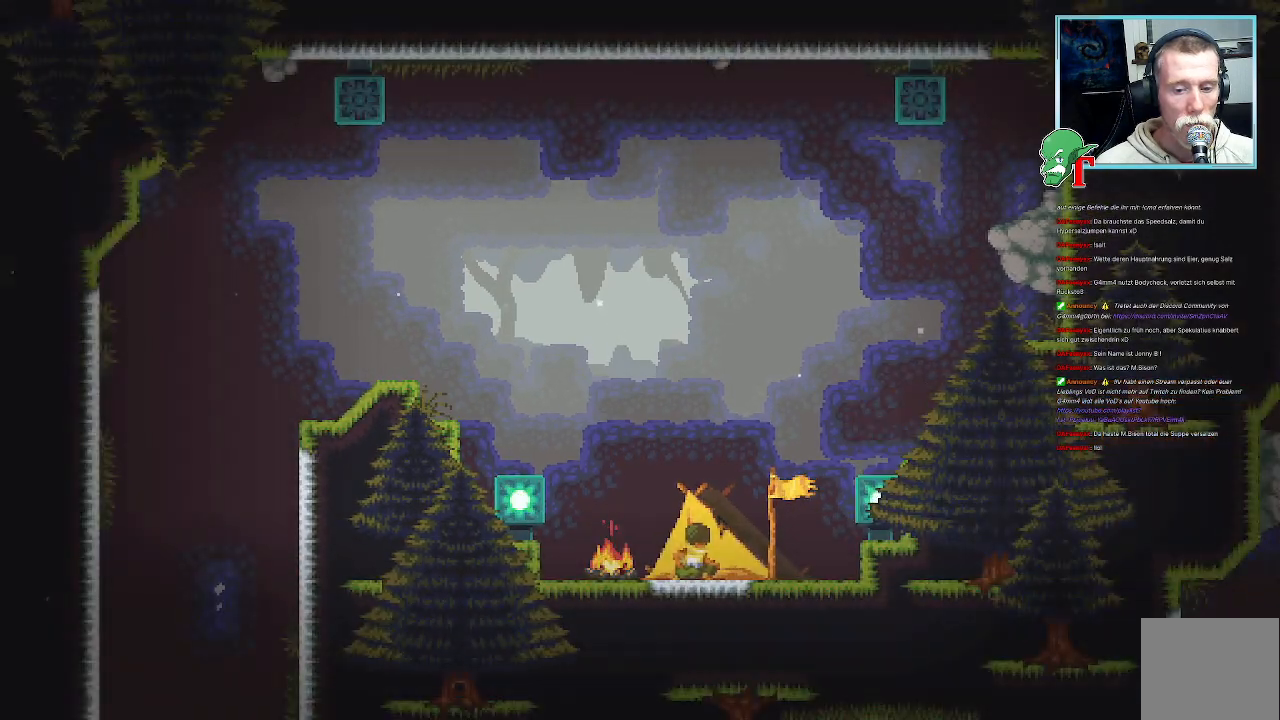
{"dt_ms": 503, "buttons": [], "left_stick": "up", "right_stick": "center", "events": [[268, "left_stick", "up"]]}
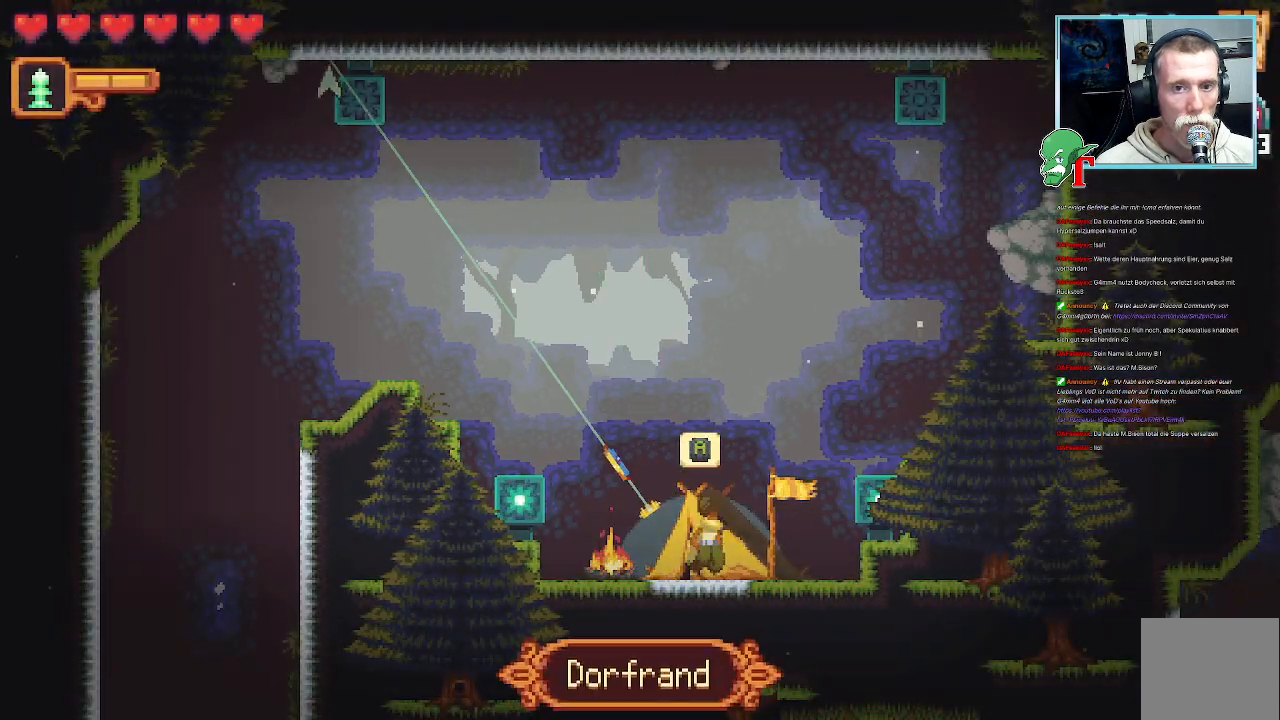
{"dt_ms": 504, "buttons": ["CROSS"], "left_stick": "up", "right_stick": "center", "events": [[470, "CROSS", "down"]]}
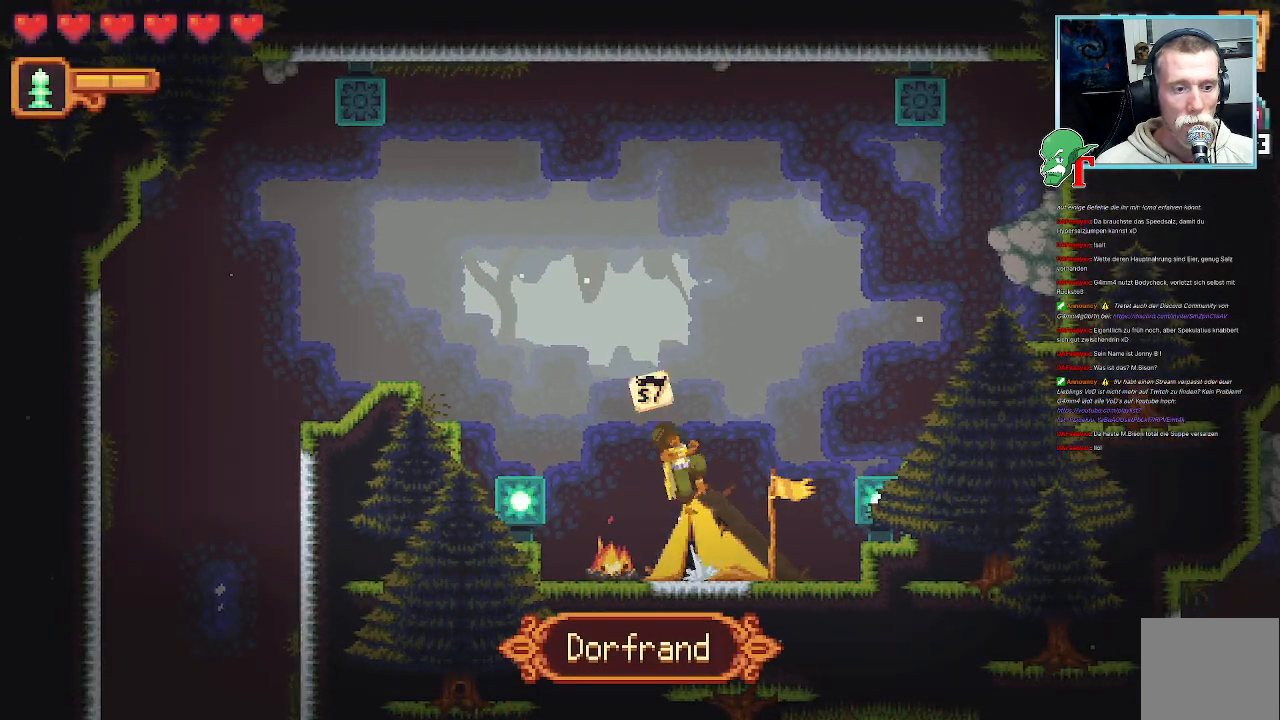
{"dt_ms": 487, "buttons": [], "left_stick": "down-left", "right_stick": "center", "events": [[151, "CROSS", "up"], [151, "left_stick", "left"], [202, "left_stick", "down-left"], [286, "CROSS", "down"], [437, "CROSS", "up"]]}
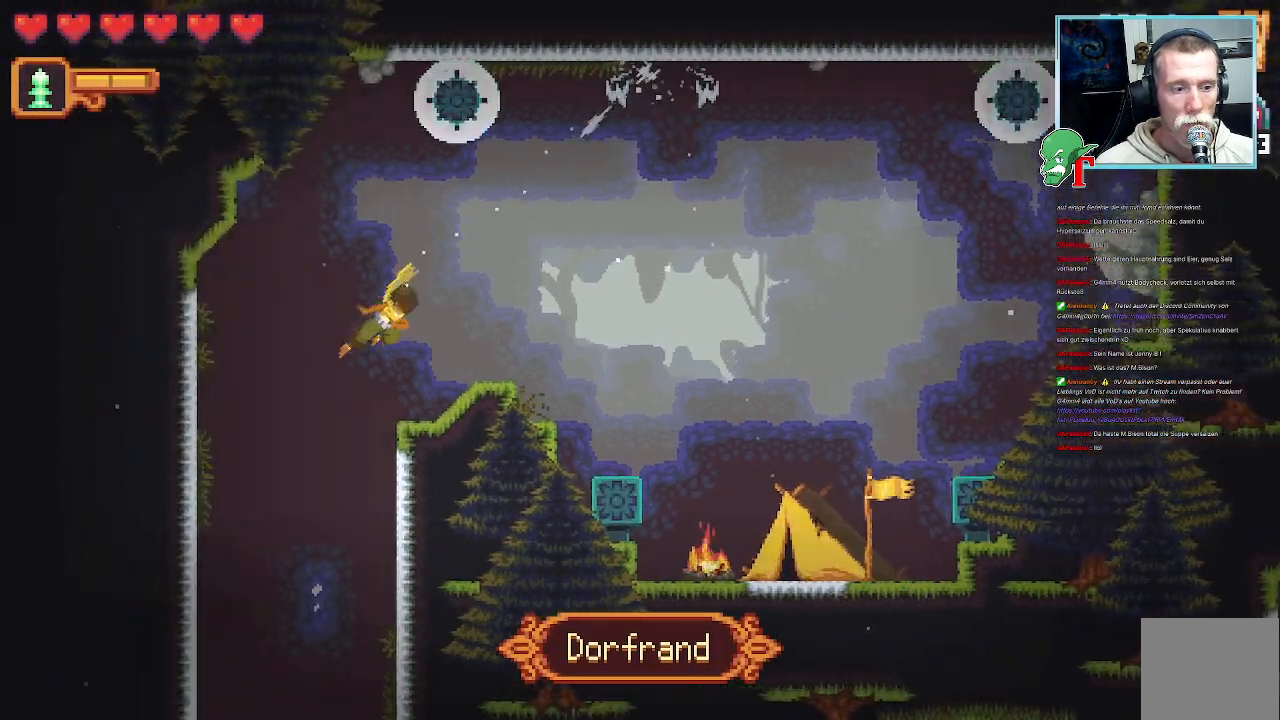
{"dt_ms": 504, "buttons": [], "left_stick": "down-right", "right_stick": "center", "events": [[50, "left_stick", "down"], [168, "left_stick", "down-right"]]}
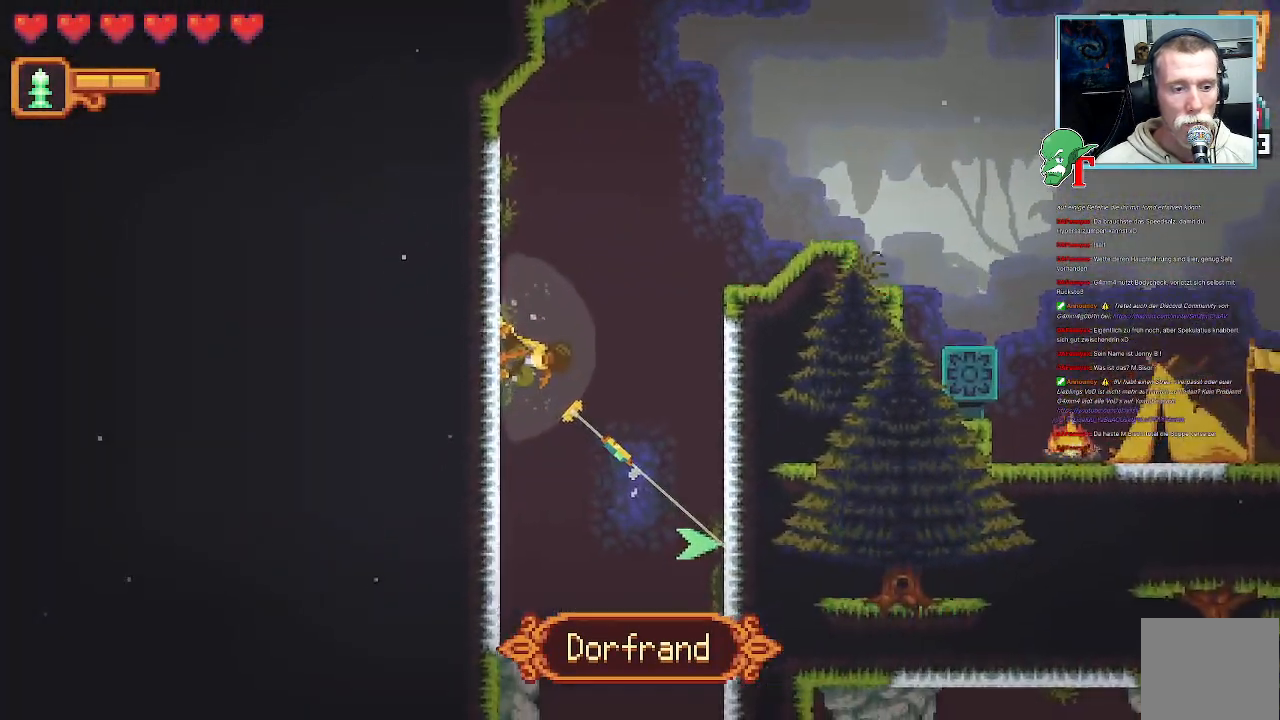
{"dt_ms": 503, "buttons": ["CROSS"], "left_stick": "down", "right_stick": "center", "events": [[33, "CROSS", "down"], [184, "CROSS", "up"], [184, "left_stick", "down"], [285, "left_stick", "down-left"], [352, "CROSS", "down"], [487, "left_stick", "down"]]}
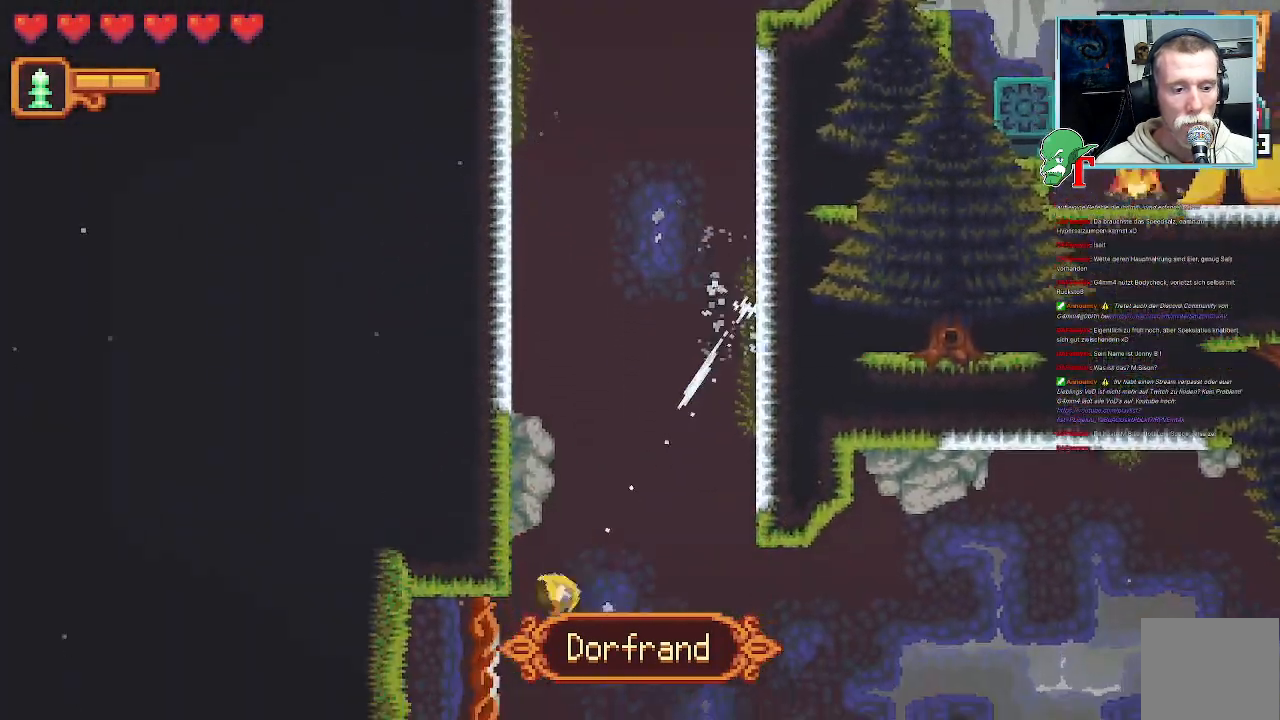
{"dt_ms": 504, "buttons": [], "left_stick": "down-right", "right_stick": "center", "events": [[17, "CROSS", "up"], [68, "left_stick", "down-right"]]}
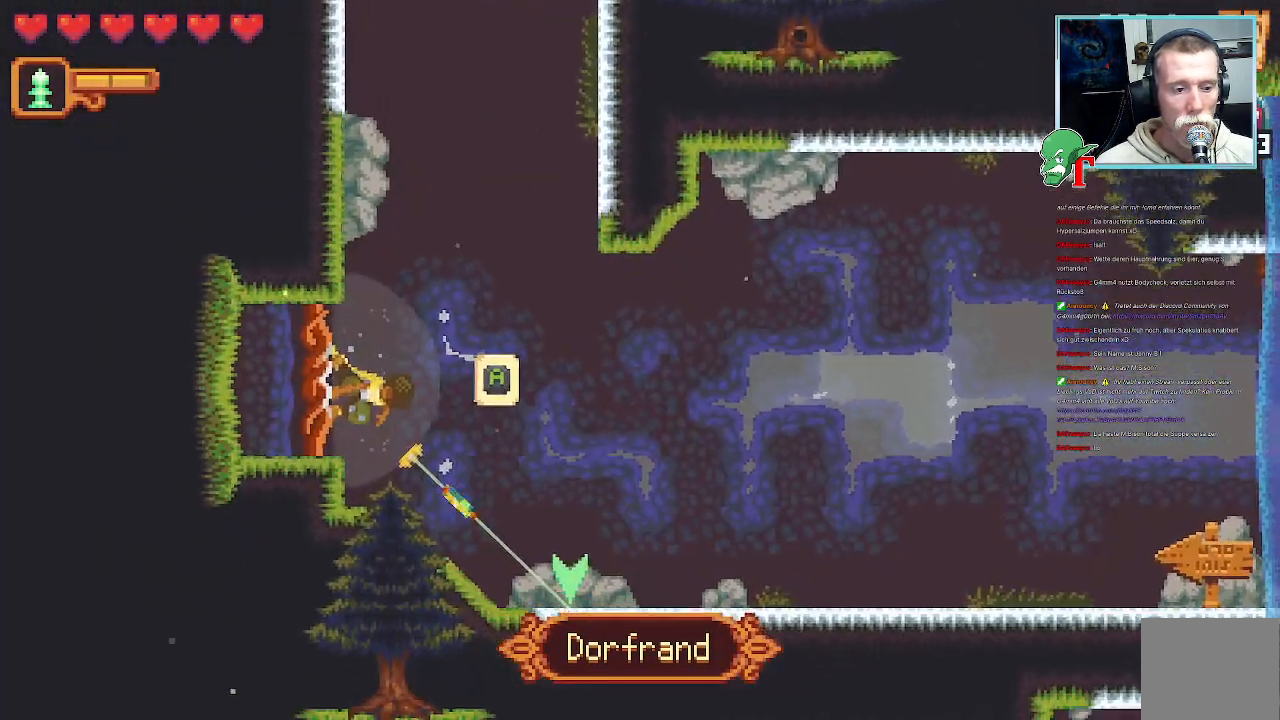
{"dt_ms": 991, "buttons": [], "left_stick": "down-right", "right_stick": "center", "events": [[101, "CROSS", "down"], [252, "CROSS", "up"], [269, "left_stick", "up-right"], [806, "CROSS", "down"], [941, "CROSS", "up"], [957, "left_stick", "down-right"]]}
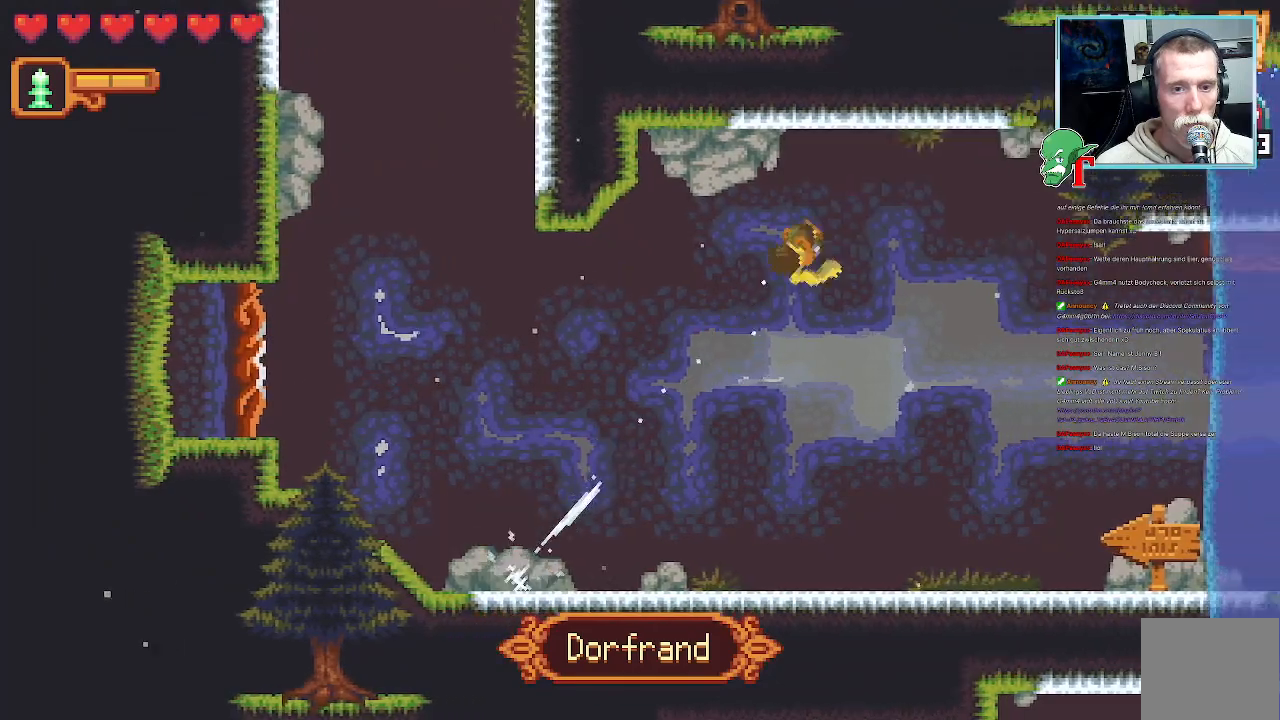
{"dt_ms": 504, "buttons": ["CROSS"], "left_stick": "down-right", "right_stick": "center", "events": [[487, "CROSS", "down"]]}
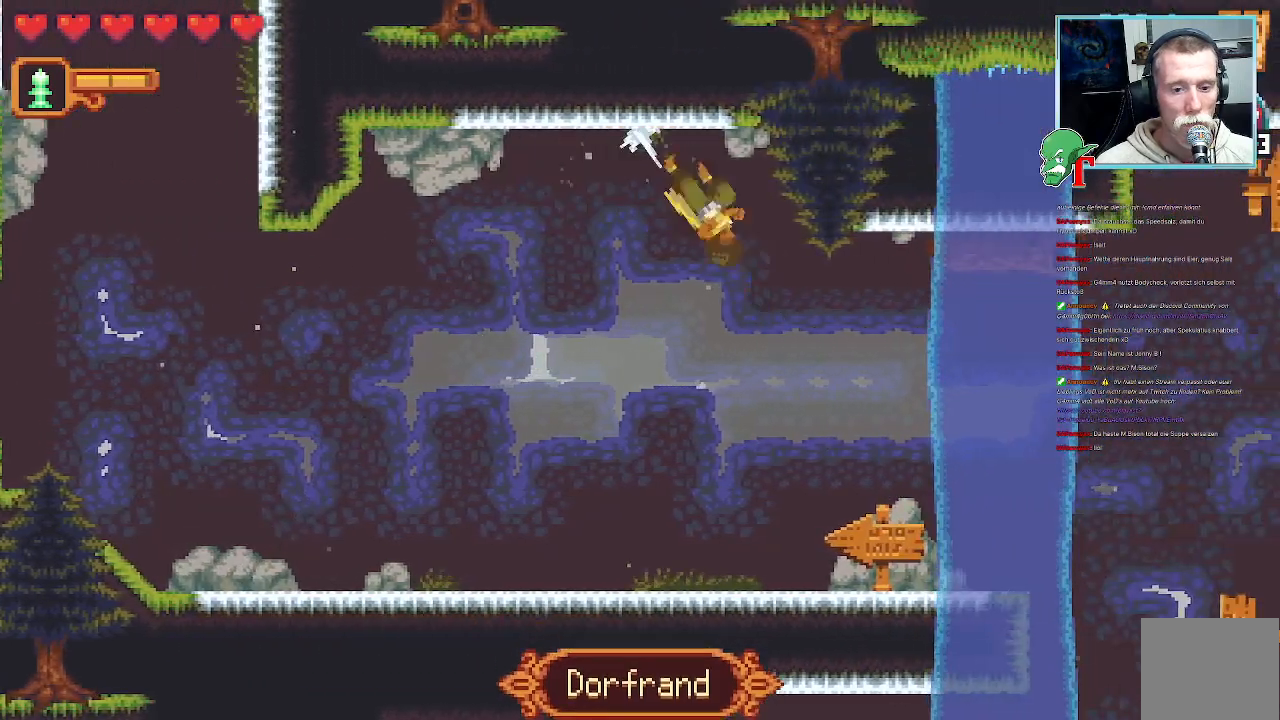
{"dt_ms": 503, "buttons": [], "left_stick": "center", "right_stick": "center", "events": [[117, "CROSS", "up"], [252, "left_stick", "center"]]}
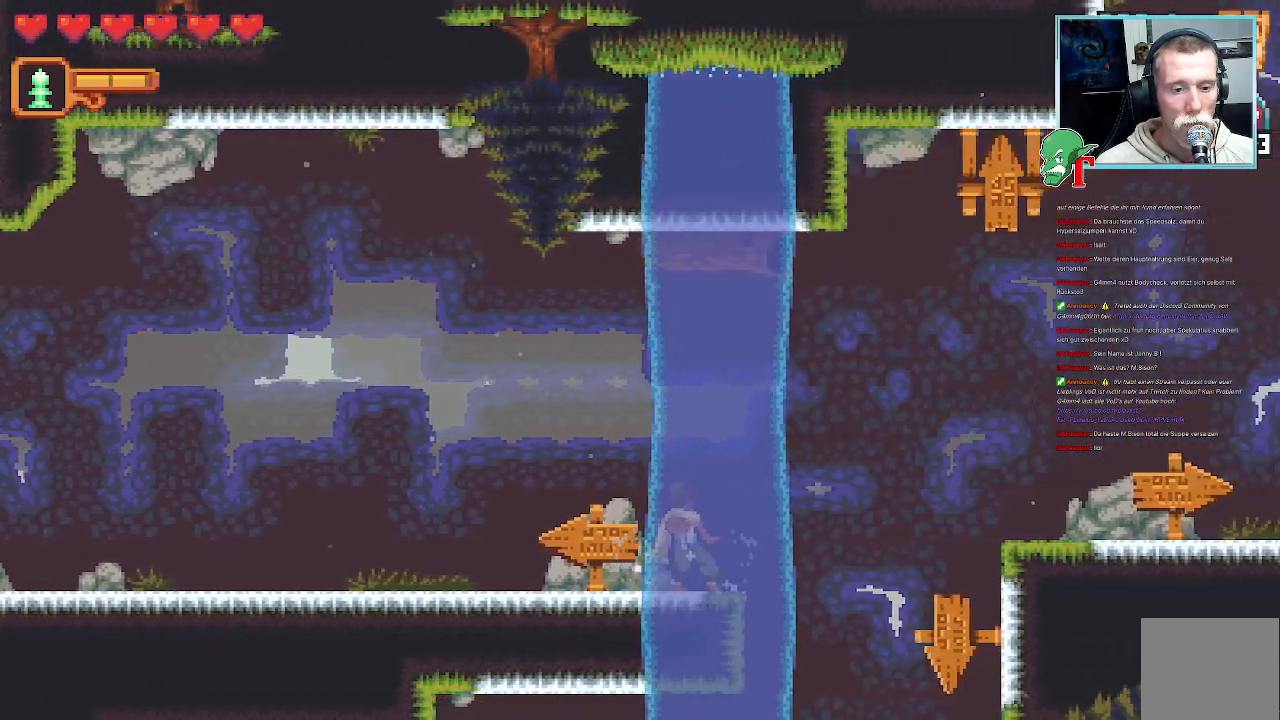
{"dt_ms": 504, "buttons": [], "left_stick": "left", "right_stick": "center", "events": [[202, "left_stick", "left"]]}
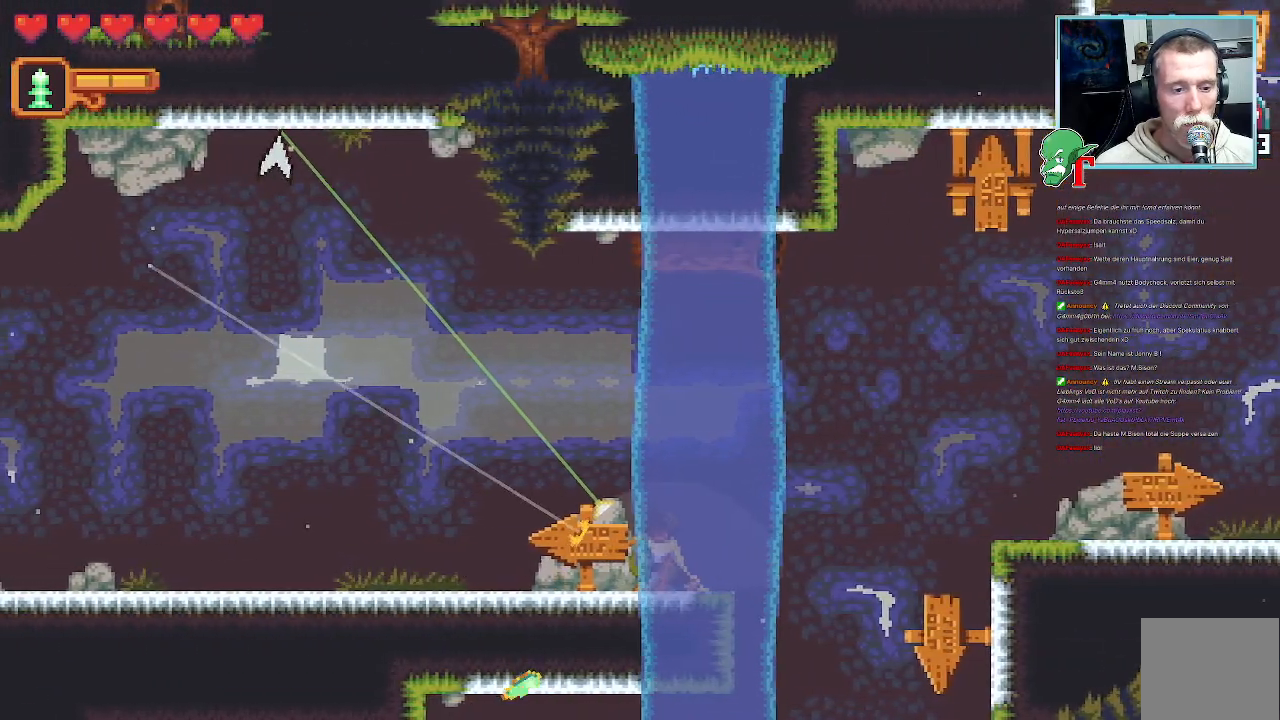
{"dt_ms": 487, "buttons": [], "left_stick": "up", "right_stick": "center", "events": [[118, "left_stick", "up"]]}
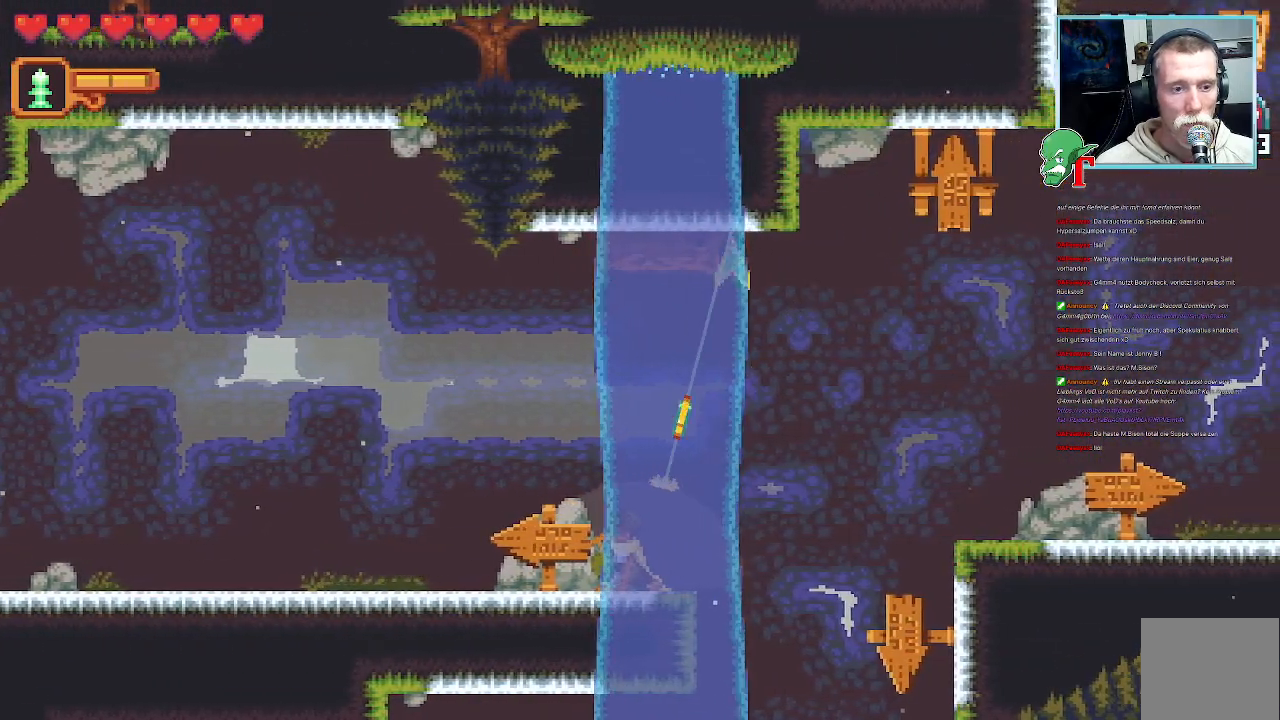
{"dt_ms": 504, "buttons": ["CROSS"], "left_stick": "up", "right_stick": "center", "events": [[504, "CROSS", "down"]]}
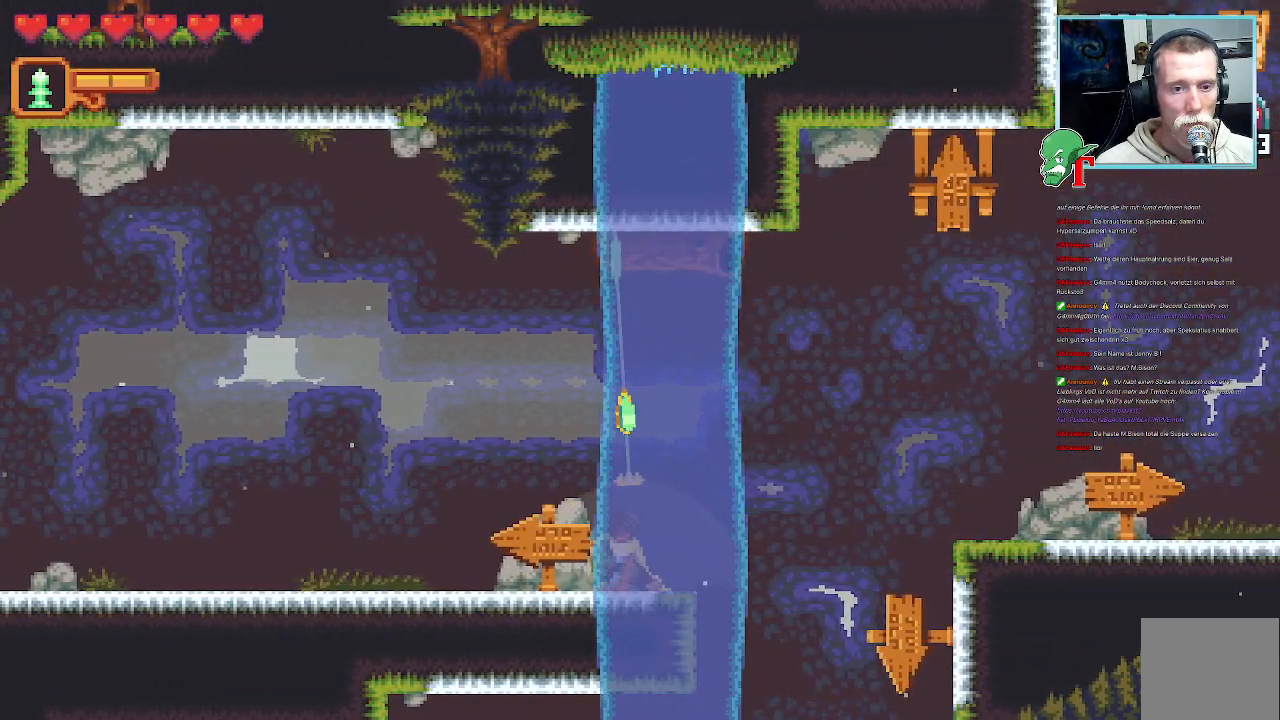
{"dt_ms": 504, "buttons": [], "left_stick": "down", "right_stick": "center", "events": [[185, "CROSS", "up"], [285, "left_stick", "center"], [352, "left_stick", "down"]]}
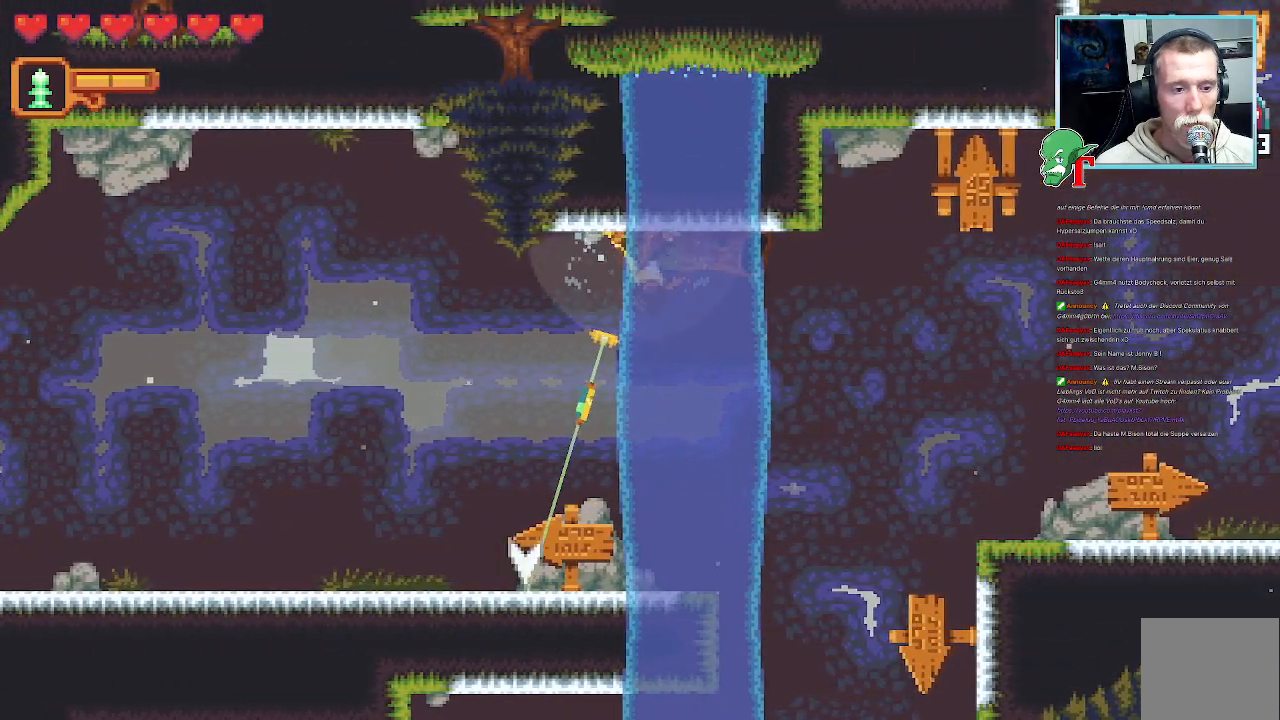
{"dt_ms": 503, "buttons": ["CROSS"], "left_stick": "down", "right_stick": "center", "events": [[503, "CROSS", "down"]]}
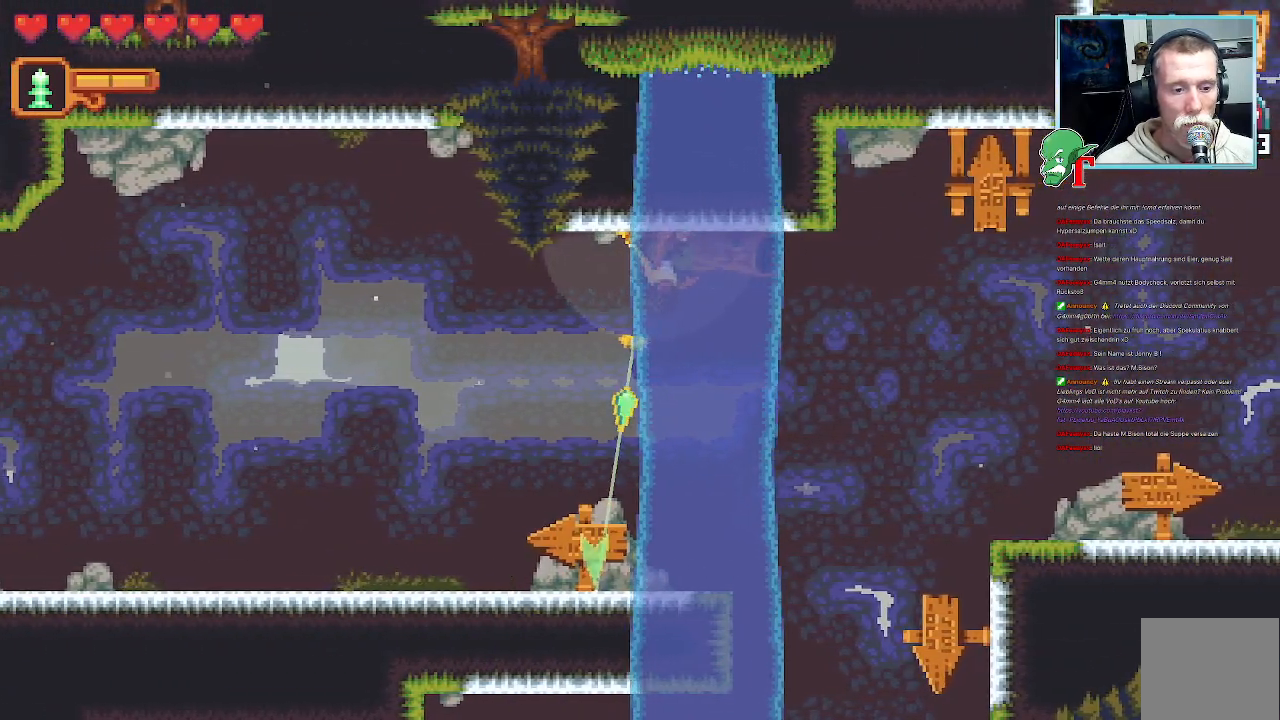
{"dt_ms": 504, "buttons": [], "left_stick": "center", "right_stick": "center", "events": [[135, "CROSS", "up"], [185, "left_stick", "center"]]}
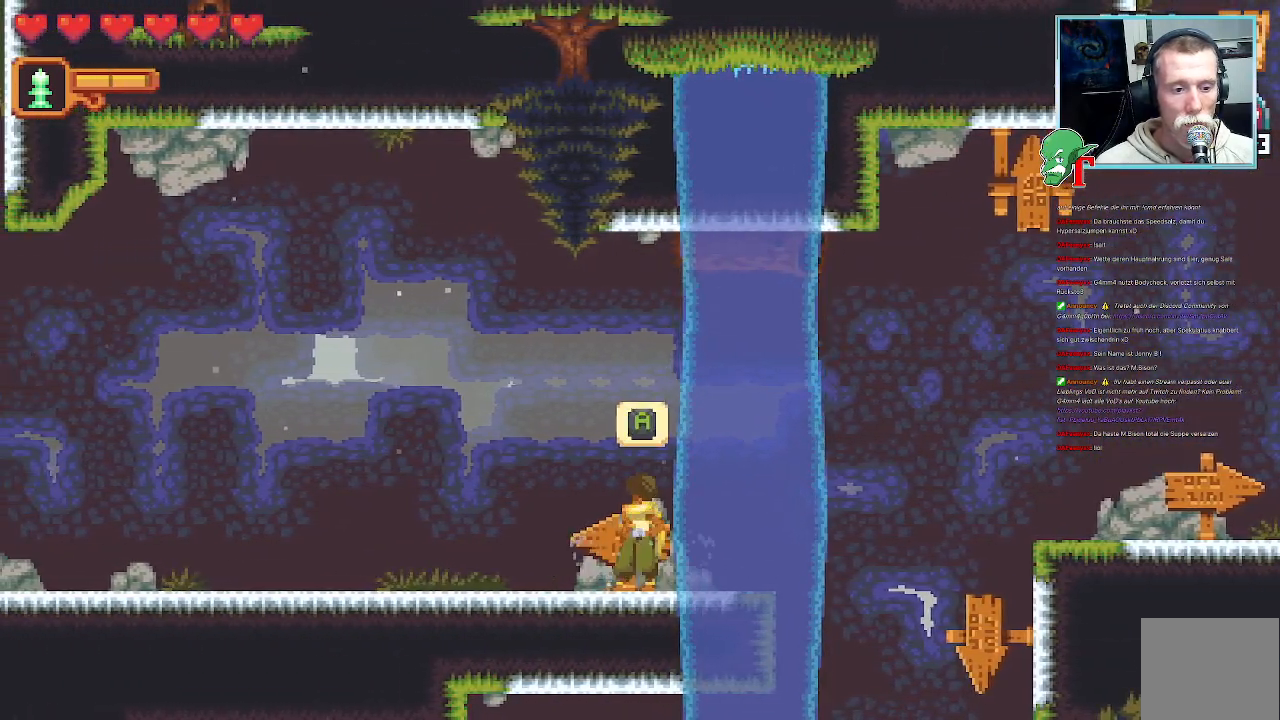
{"dt_ms": 487, "buttons": [], "left_stick": "center", "right_stick": "center", "events": [[101, "CROSS", "down"], [269, "CROSS", "up"]]}
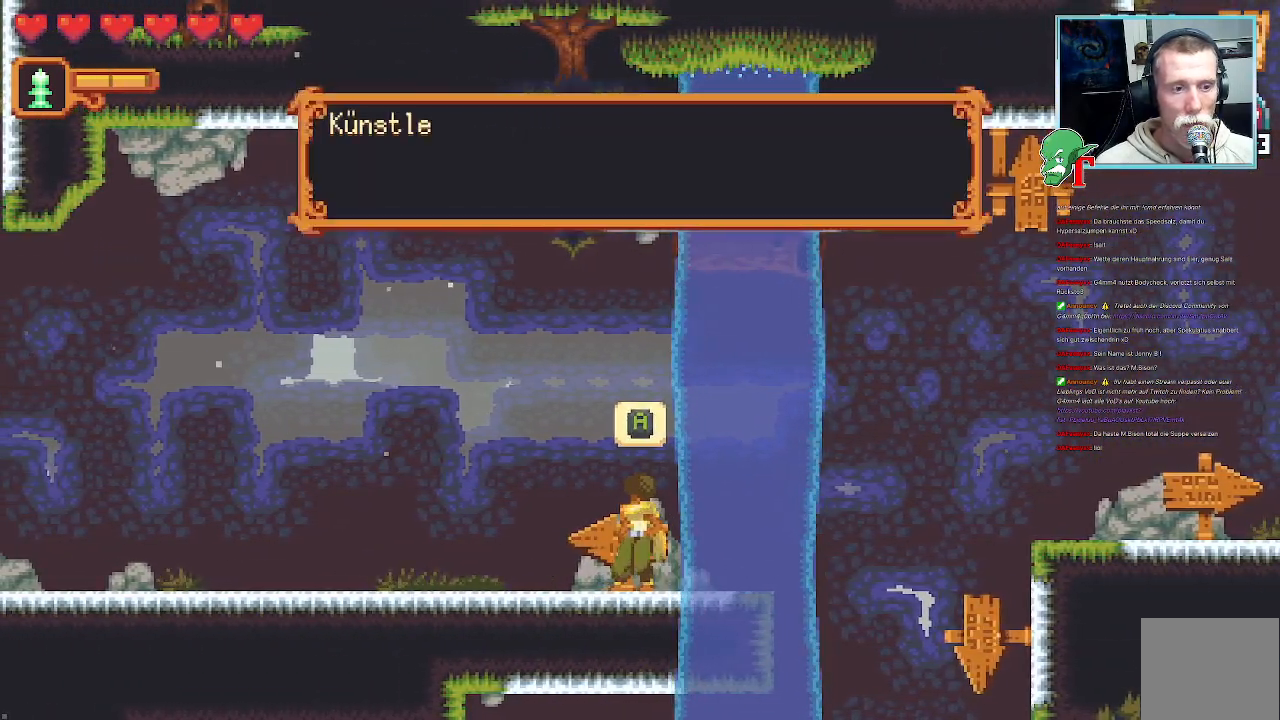
{"dt_ms": 504, "buttons": [], "left_stick": "center", "right_stick": "center", "events": []}
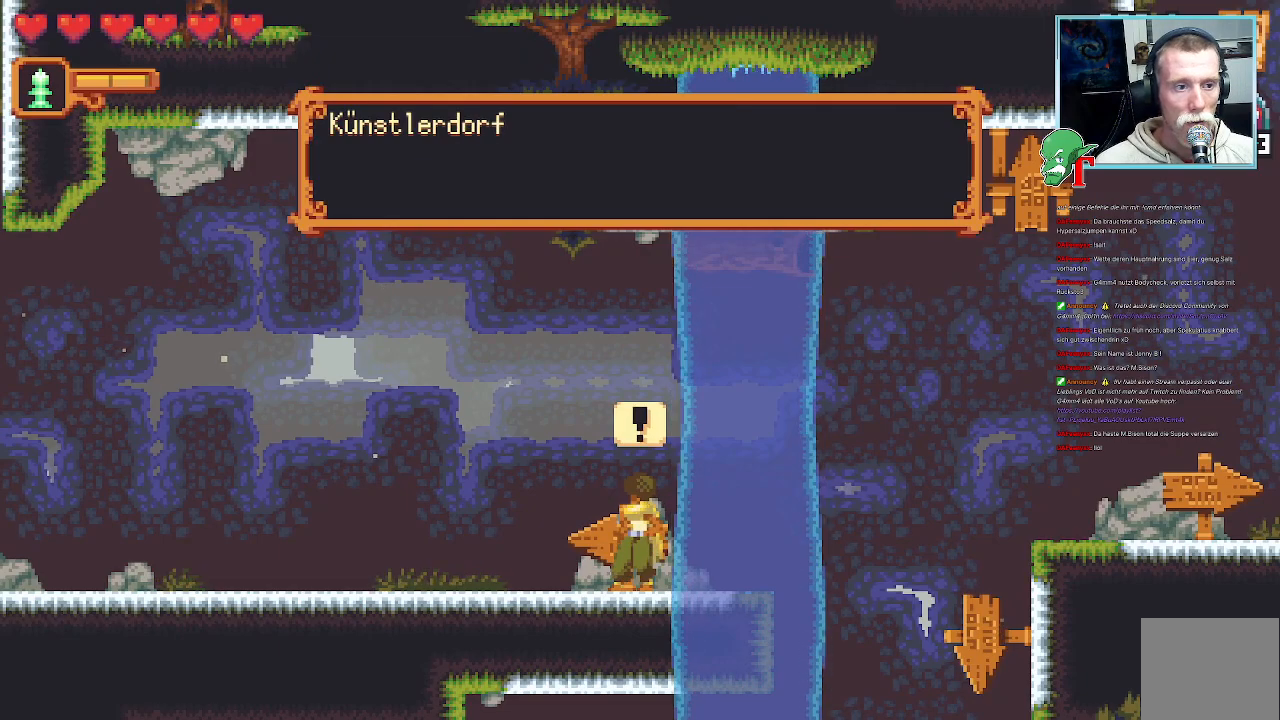
{"dt_ms": 504, "buttons": [], "left_stick": "center", "right_stick": "center", "events": [[319, "CROSS", "down"], [487, "CROSS", "up"]]}
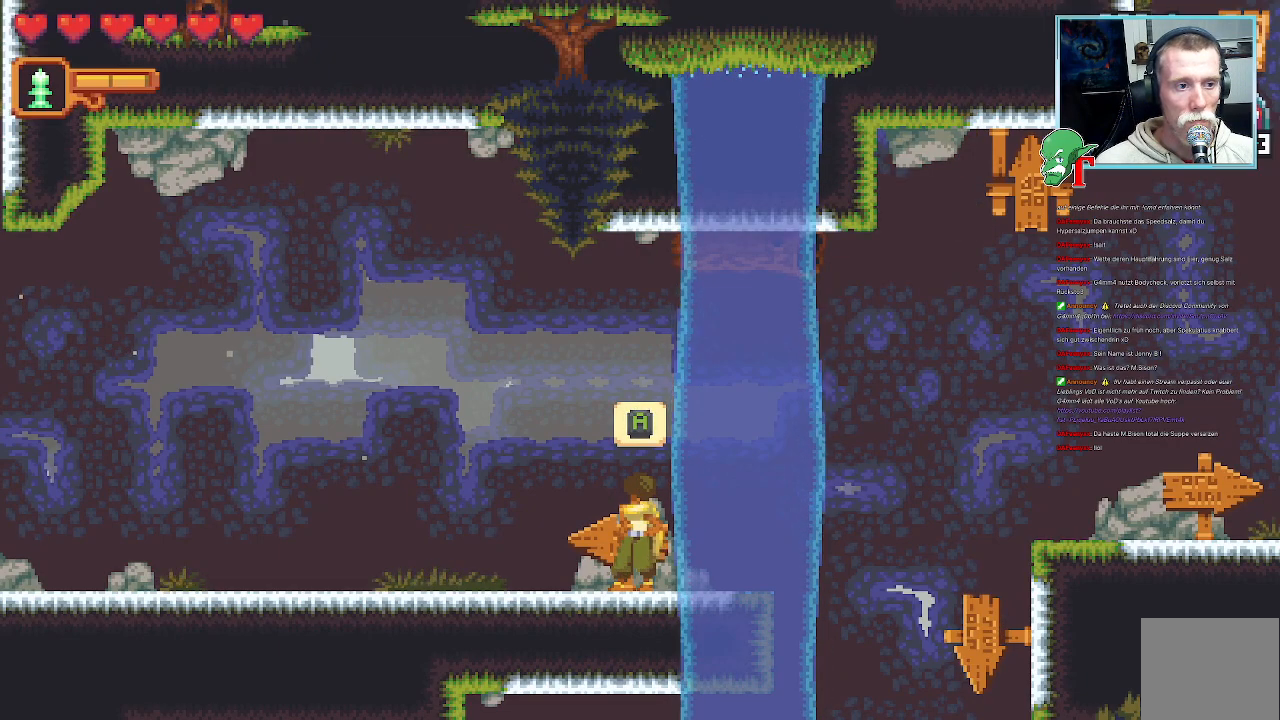
{"dt_ms": 503, "buttons": [], "left_stick": "up", "right_stick": "center", "events": [[100, "left_stick", "up-right"], [470, "left_stick", "up"]]}
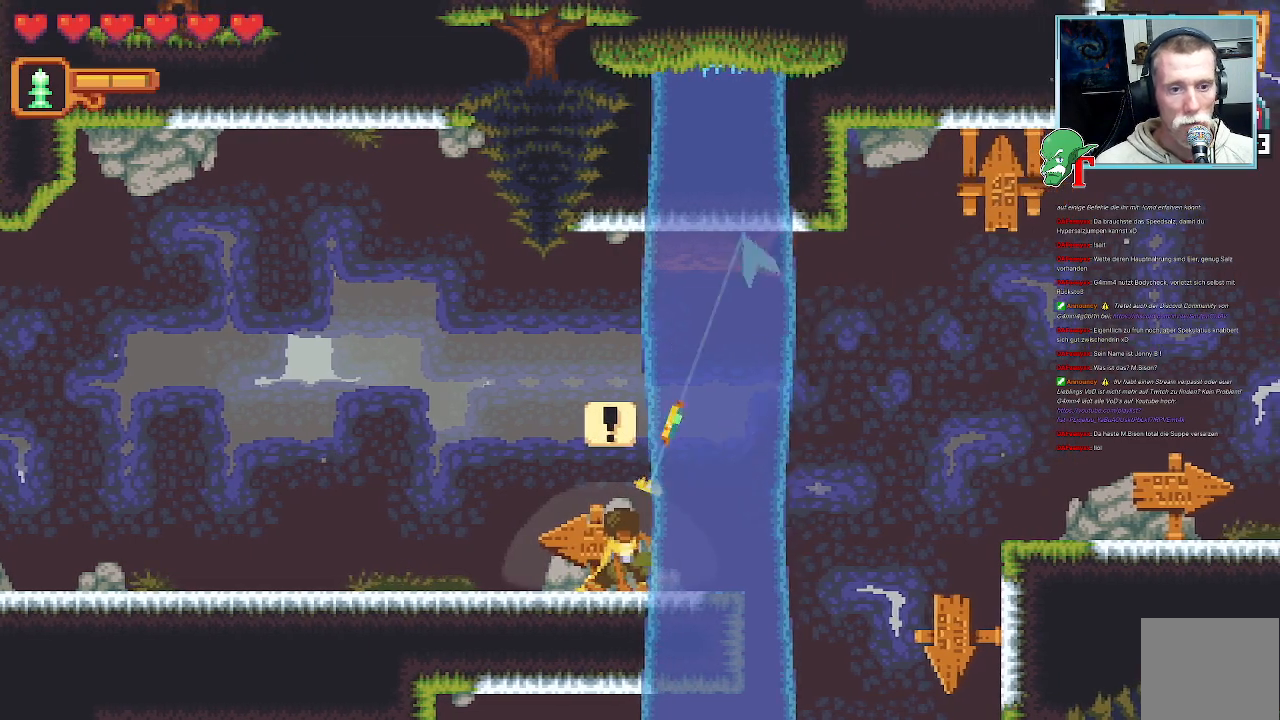
{"dt_ms": 487, "buttons": ["CROSS"], "left_stick": "up", "right_stick": "center", "events": [[370, "CROSS", "down"]]}
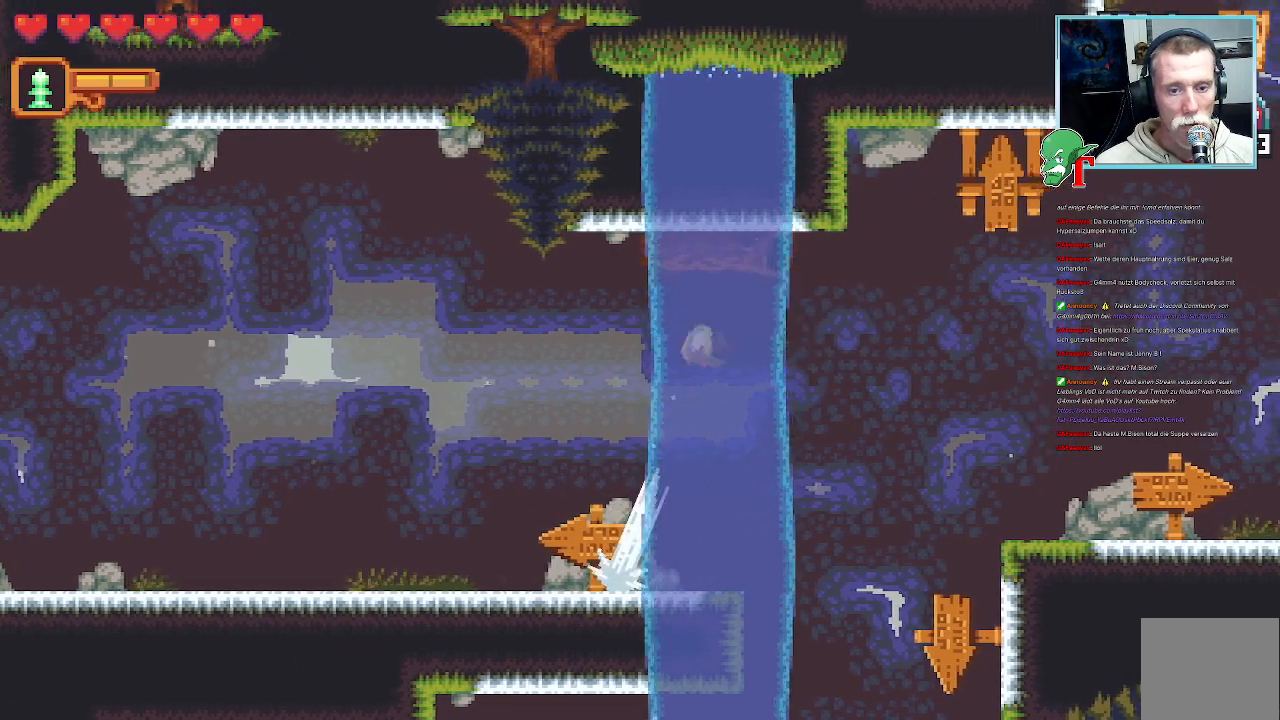
{"dt_ms": 504, "buttons": [], "left_stick": "down-right", "right_stick": "center", "events": [[34, "left_stick", "up-right"], [51, "CROSS", "up"], [202, "left_stick", "down-right"]]}
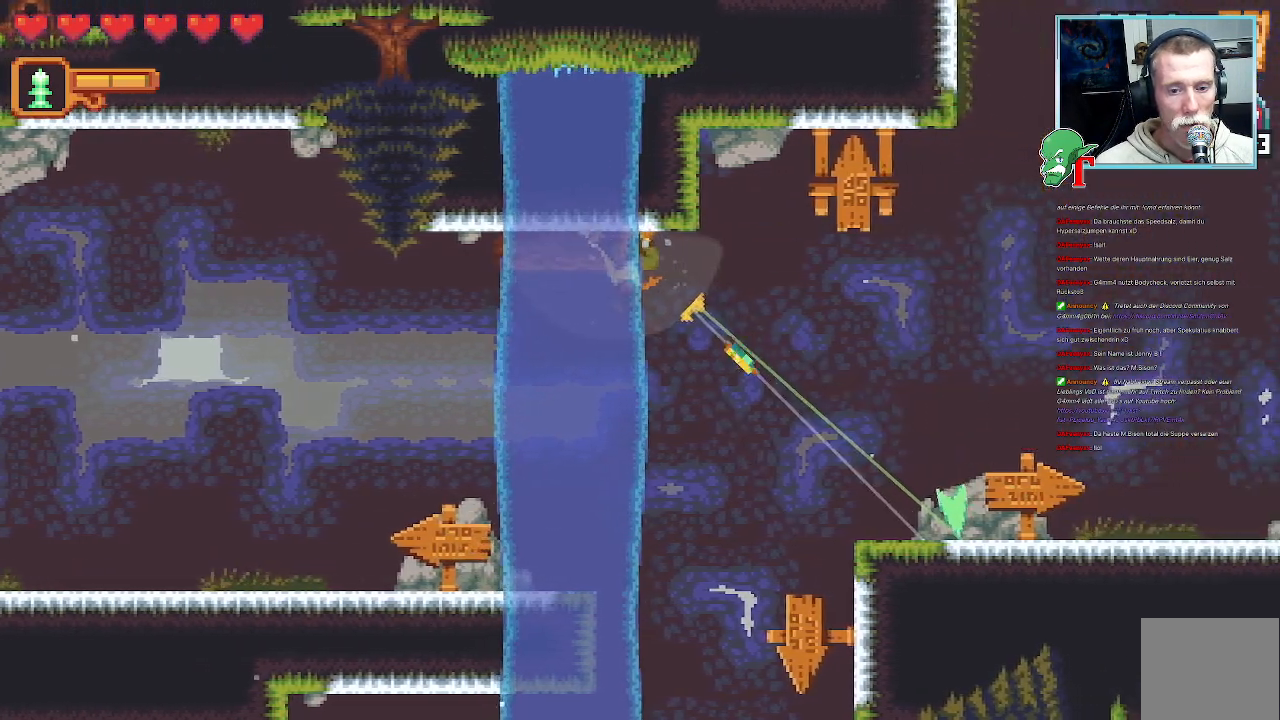
{"dt_ms": 504, "buttons": ["CROSS"], "left_stick": "down-right", "right_stick": "center", "events": [[487, "CROSS", "down"]]}
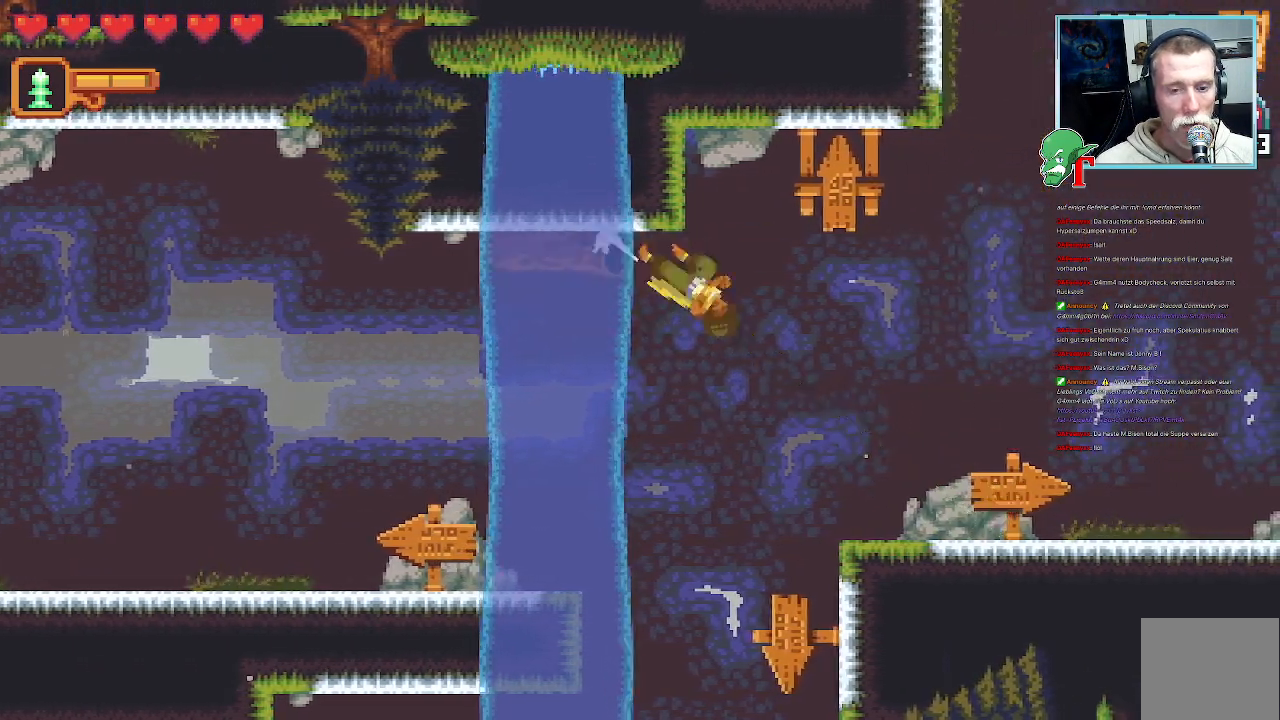
{"dt_ms": 503, "buttons": [], "left_stick": "center", "right_stick": "center", "events": [[134, "CROSS", "up"], [235, "left_stick", "center"]]}
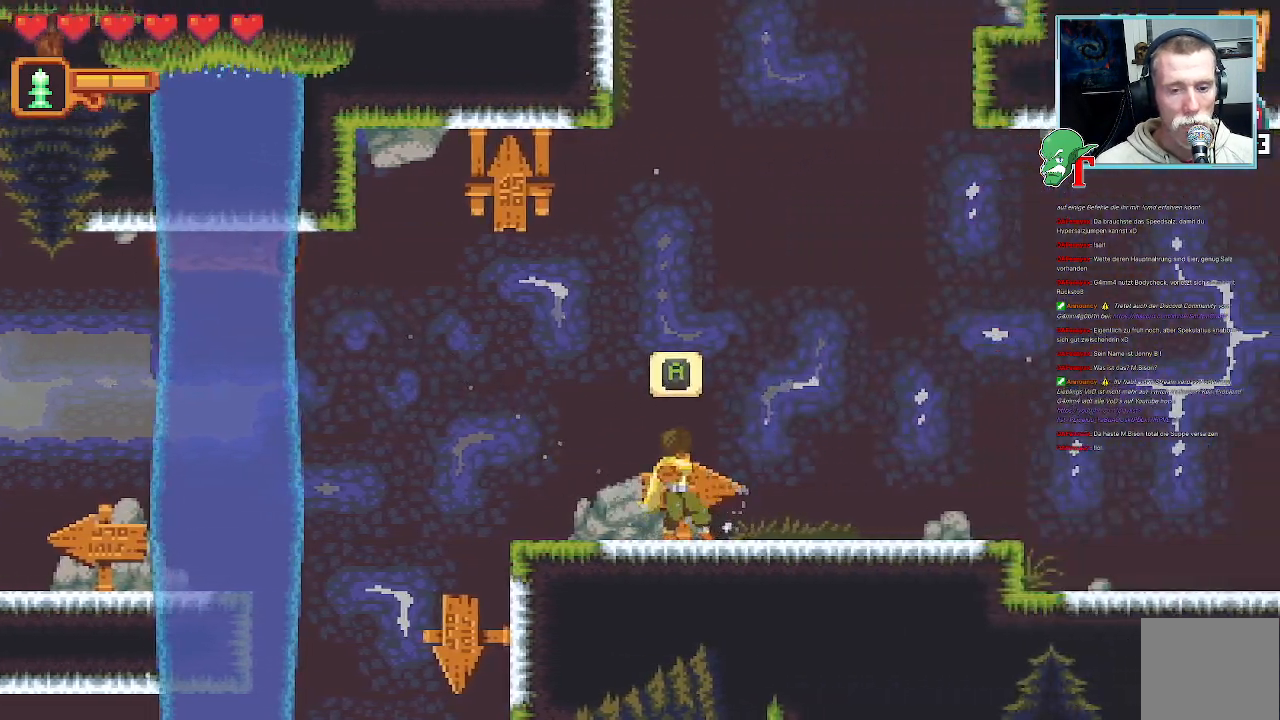
{"dt_ms": 504, "buttons": [], "left_stick": "center", "right_stick": "center", "events": [[152, "CROSS", "down"], [320, "CROSS", "up"]]}
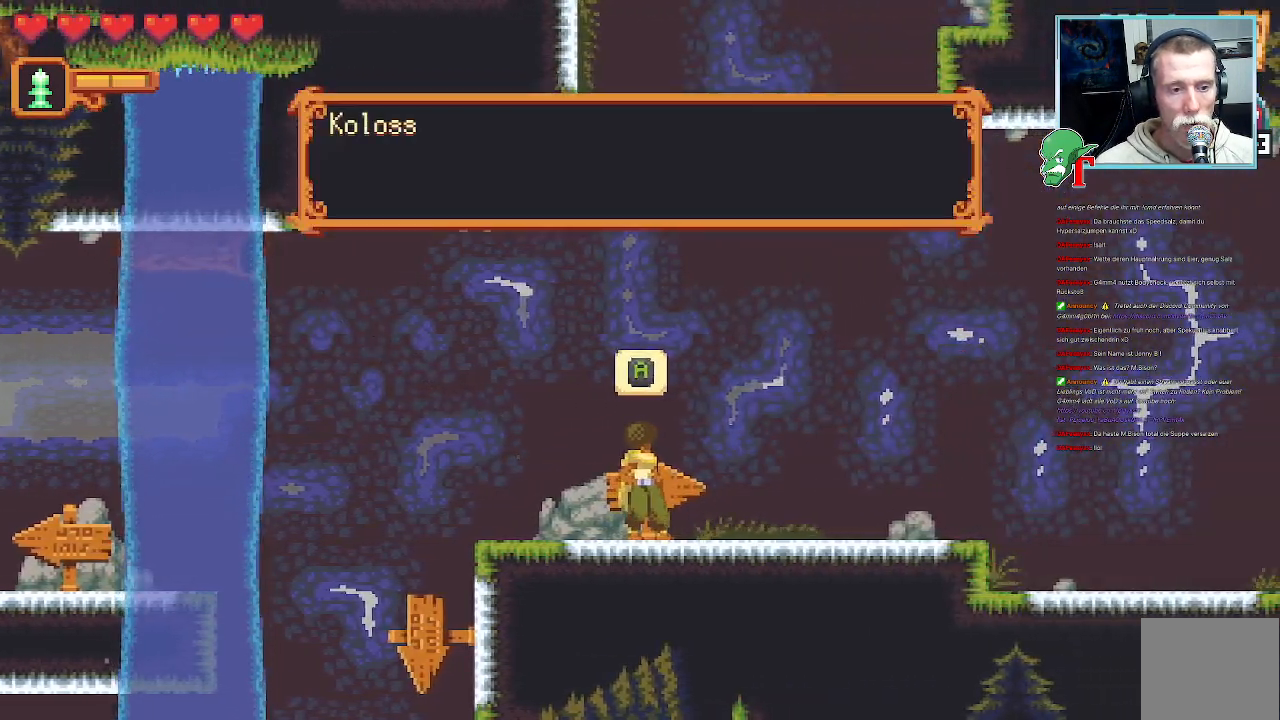
{"dt_ms": 487, "buttons": [], "left_stick": "center", "right_stick": "center", "events": []}
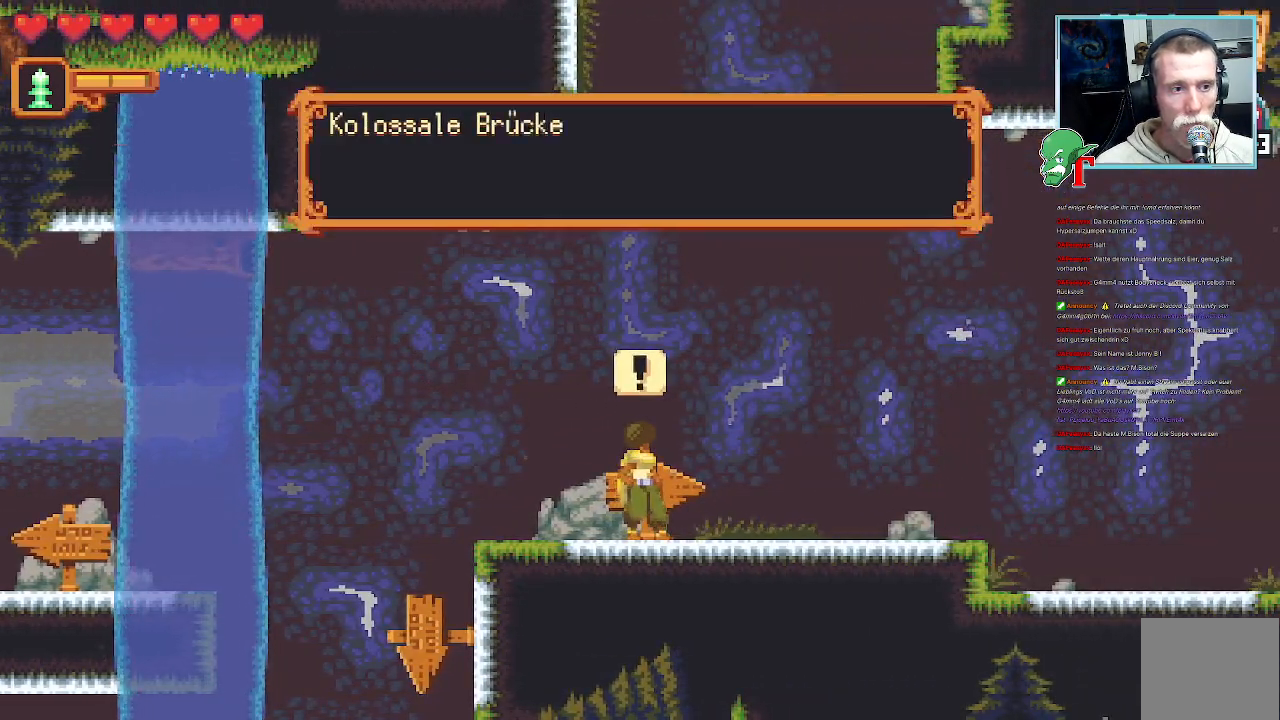
{"dt_ms": 504, "buttons": [], "left_stick": "center", "right_stick": "center", "events": []}
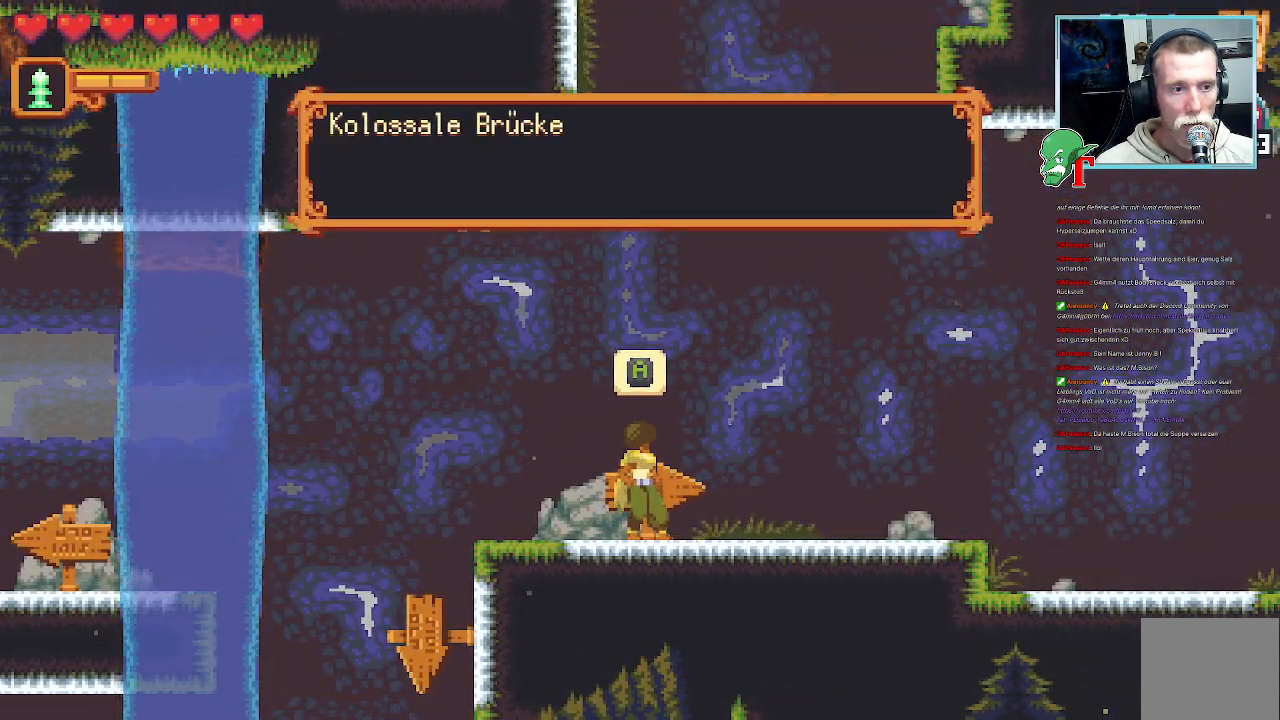
{"dt_ms": 504, "buttons": [], "left_stick": "up", "right_stick": "center", "events": [[33, "CROSS", "down"], [201, "CROSS", "up"], [319, "left_stick", "up"]]}
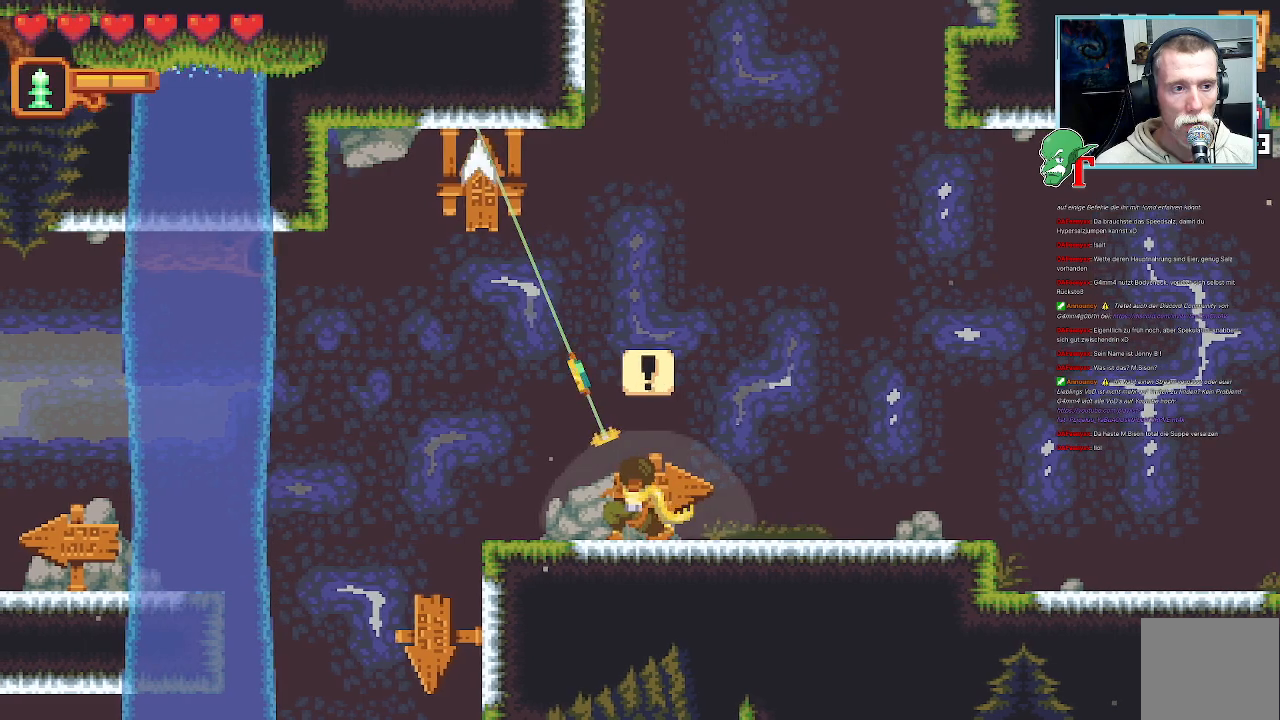
{"dt_ms": 503, "buttons": [], "left_stick": "center", "right_stick": "center", "events": [[201, "CROSS", "down"], [369, "CROSS", "up"], [453, "left_stick", "center"]]}